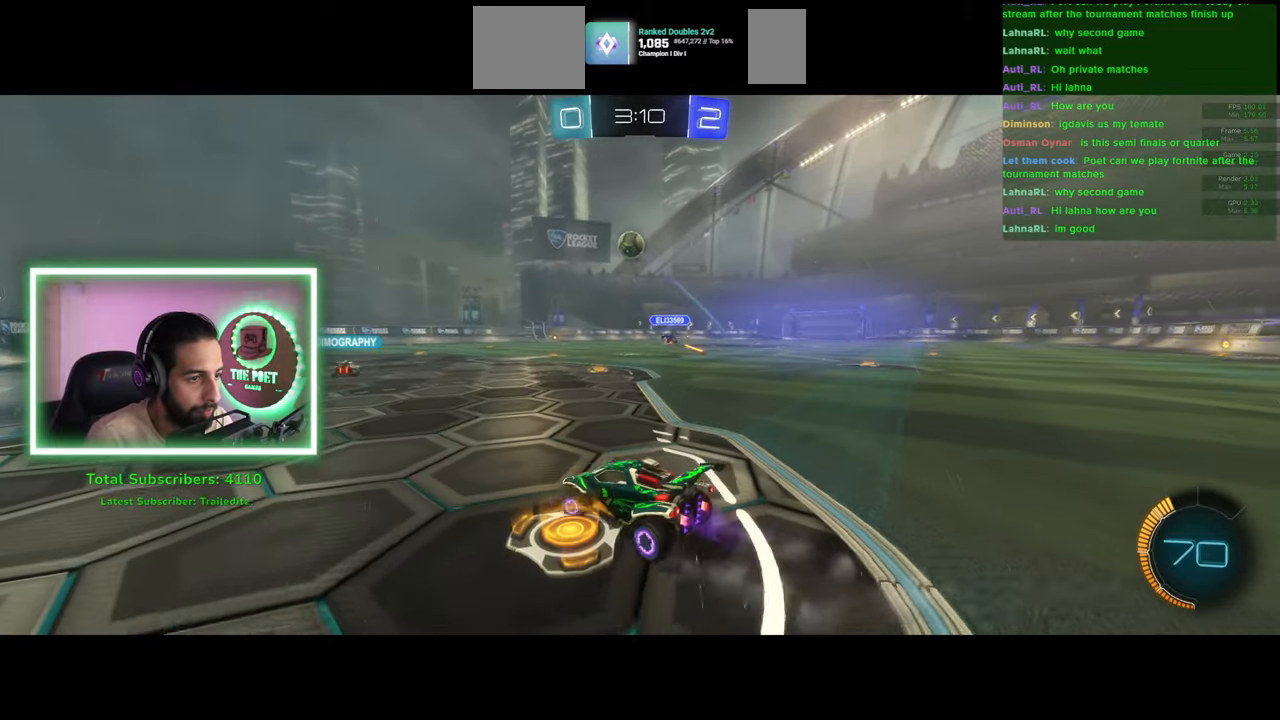
Gameplay with keyboard and mouse; each line is a JSON object with the keys and mouse buttons held at the frame after it. "events" lists presses ("down") and releases ("up") of "a", "ctrl", "d", "e", "q", "s", "shift", "space", "w", "mouse_left", "mouse_wheel", "mouse_right", "mouse_mb4" and "mouse_mb5" between this image and that frame as [ms after this image, input, new state], when the widget could be followed in between. "mouse_left", "mouse_wheel", "mouse_right", "mouse_mb4", "mouse_mb5" = the "left", "wheel", "right", "mb4", "mb5" buttons of the "mouse" list. No other keys are recorded. "wheel" means that the mouse wheel is clicked or scrolled. Mouse movement is not recorded.
{"keys": ["w"], "mouse": [], "events": []}
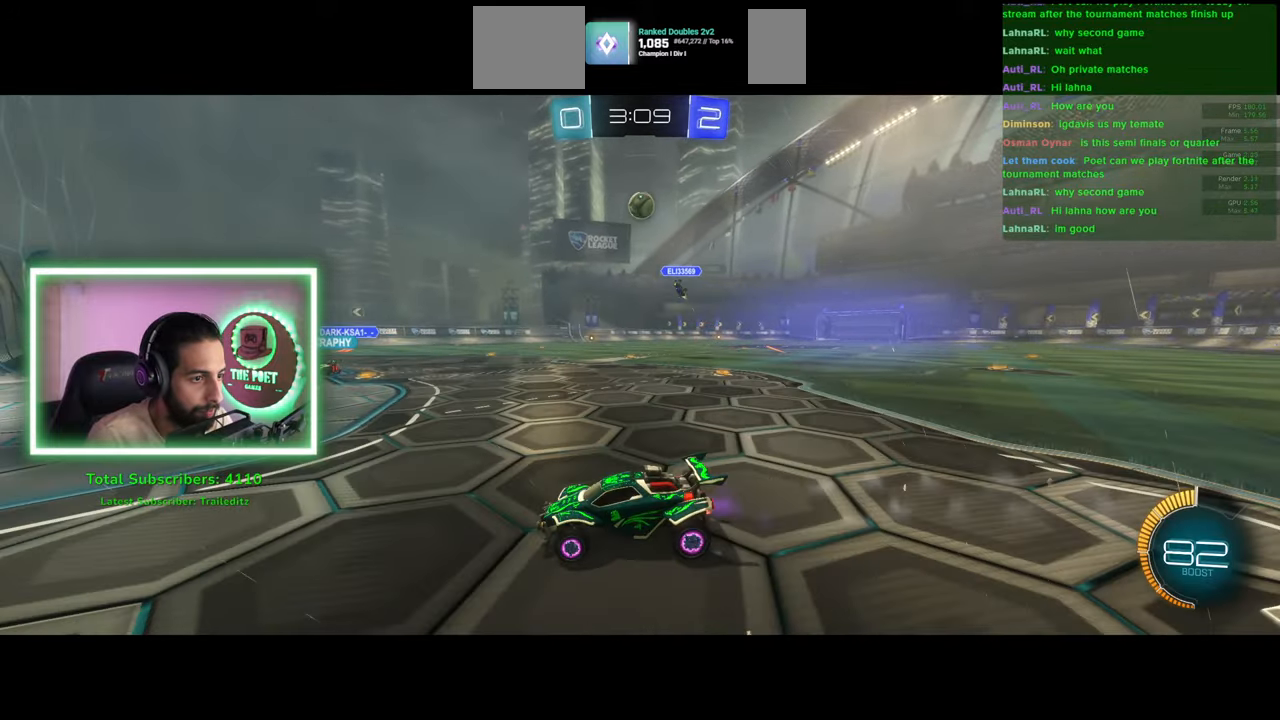
{"keys": ["d"], "mouse": [], "events": [[116, "d", "down"], [250, "d", "up"], [283, "w", "up"], [500, "d", "down"]]}
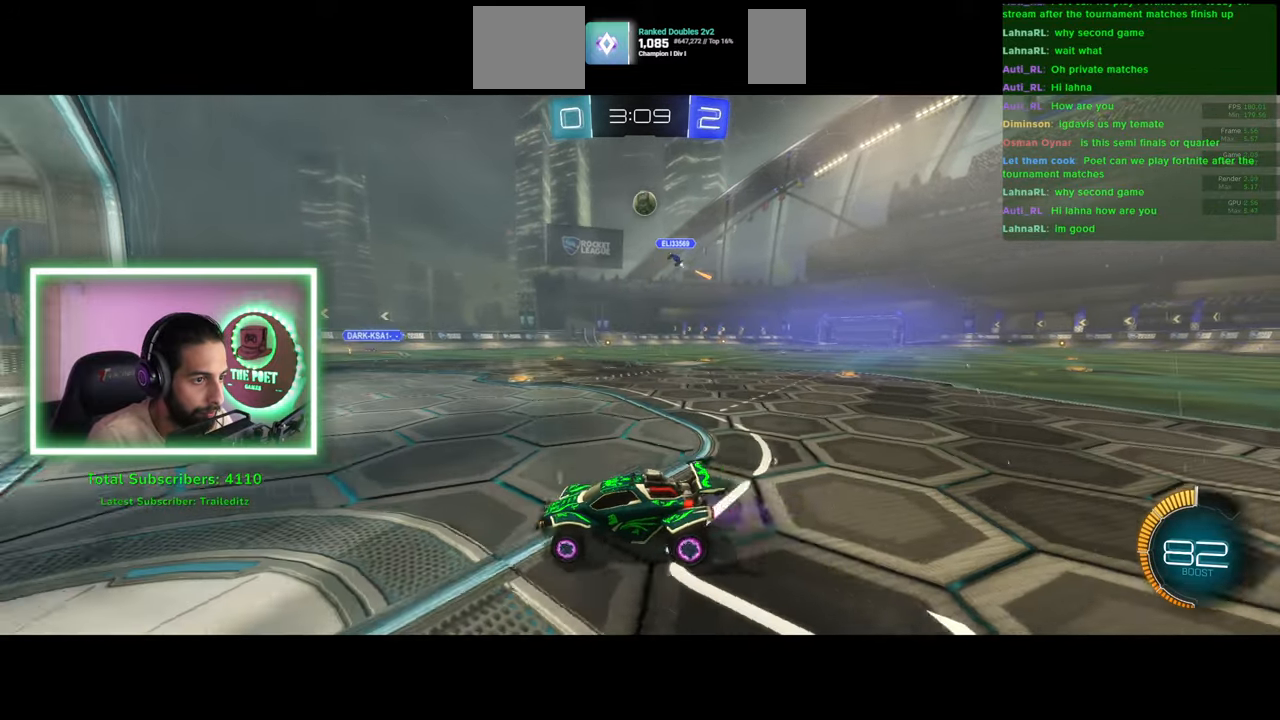
{"keys": ["d", "w"], "mouse": [], "events": [[100, "d", "up"], [366, "d", "down"], [400, "w", "down"]]}
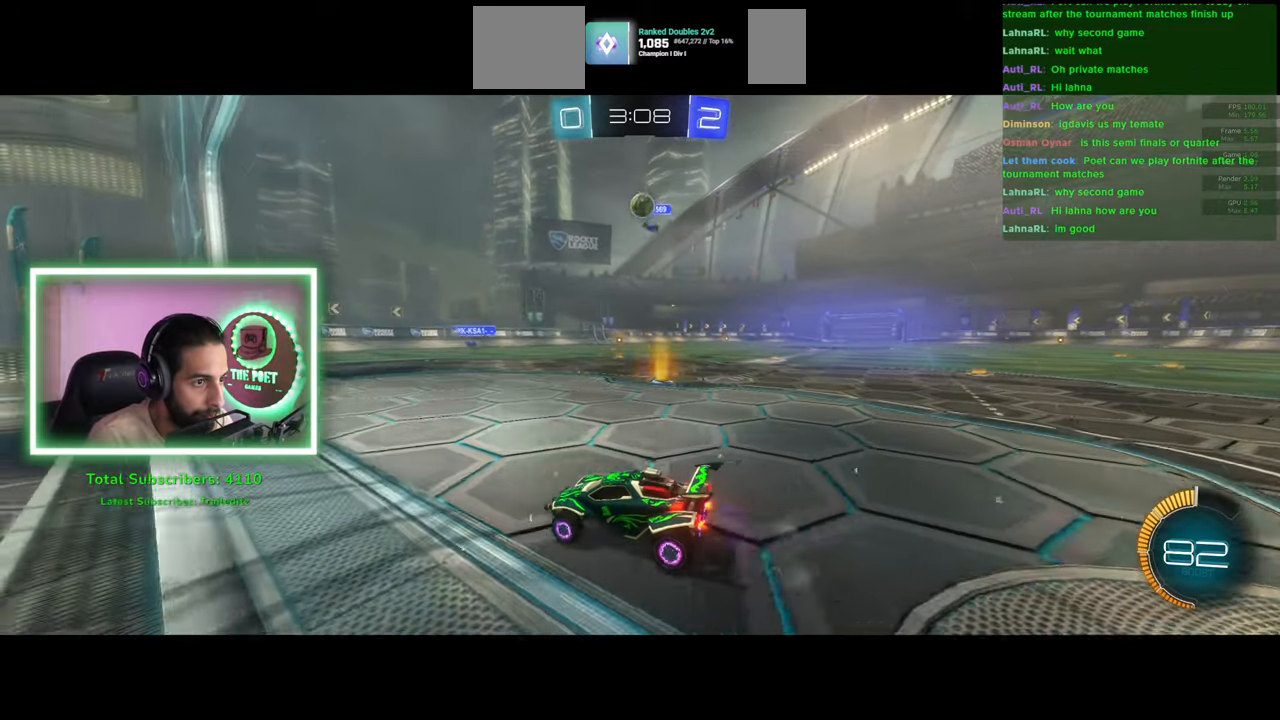
{"keys": ["w"], "mouse": [], "events": [[66, "d", "up"]]}
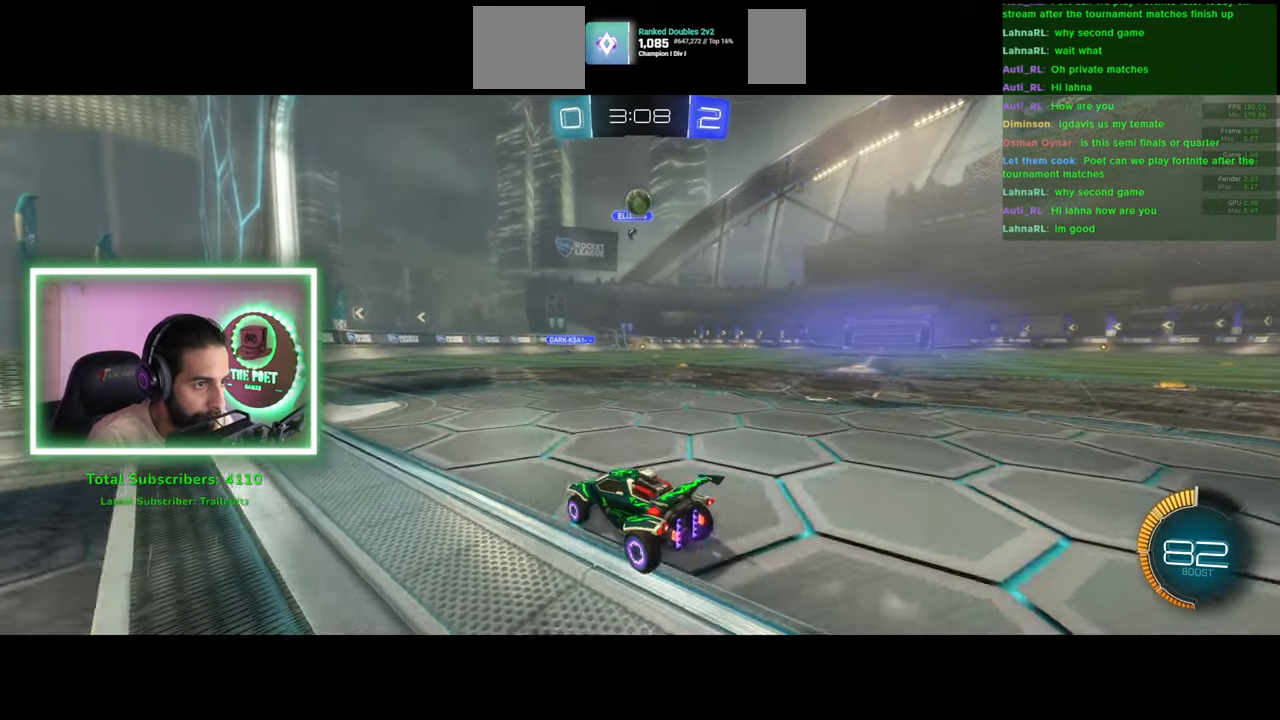
{"keys": ["w"], "mouse": ["left"], "events": [[66, "mouse_left", "down"], [233, "d", "down"], [300, "d", "up"]]}
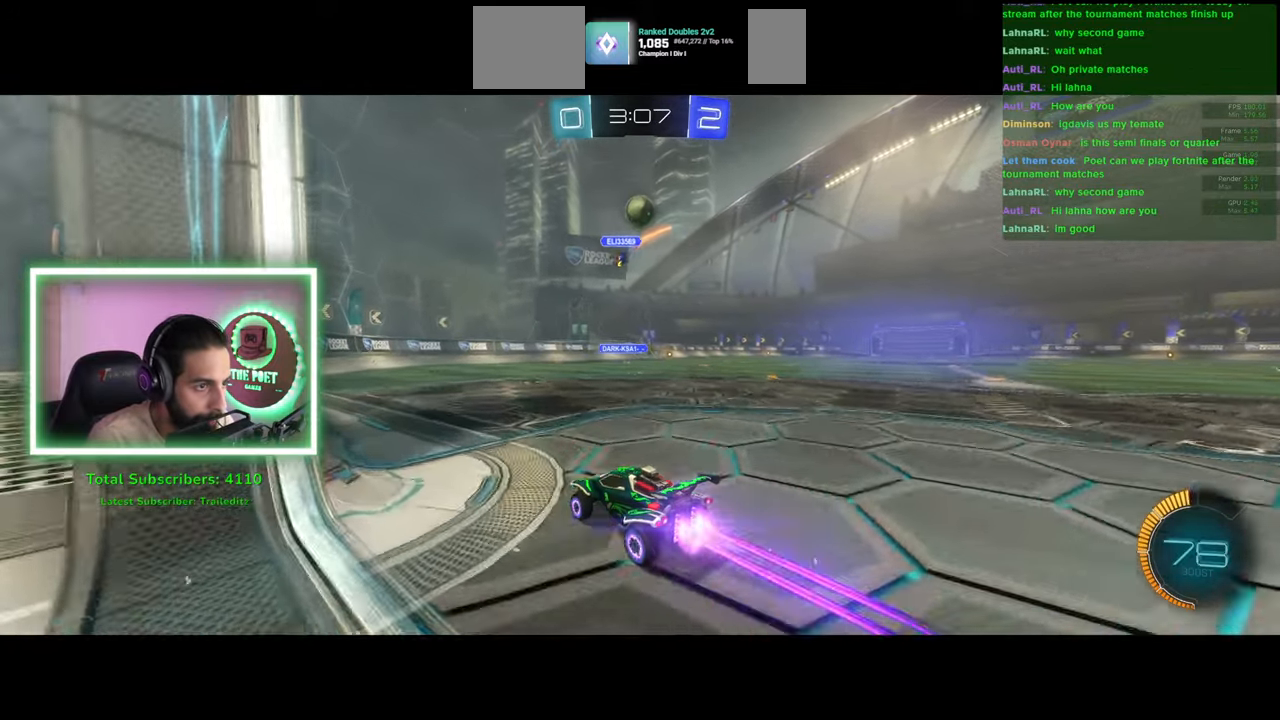
{"keys": ["s"], "mouse": [], "events": [[33, "d", "down"], [66, "d", "up"], [66, "mouse_left", "up"], [100, "w", "up"], [216, "s", "down"], [300, "d", "down"], [350, "d", "up"]]}
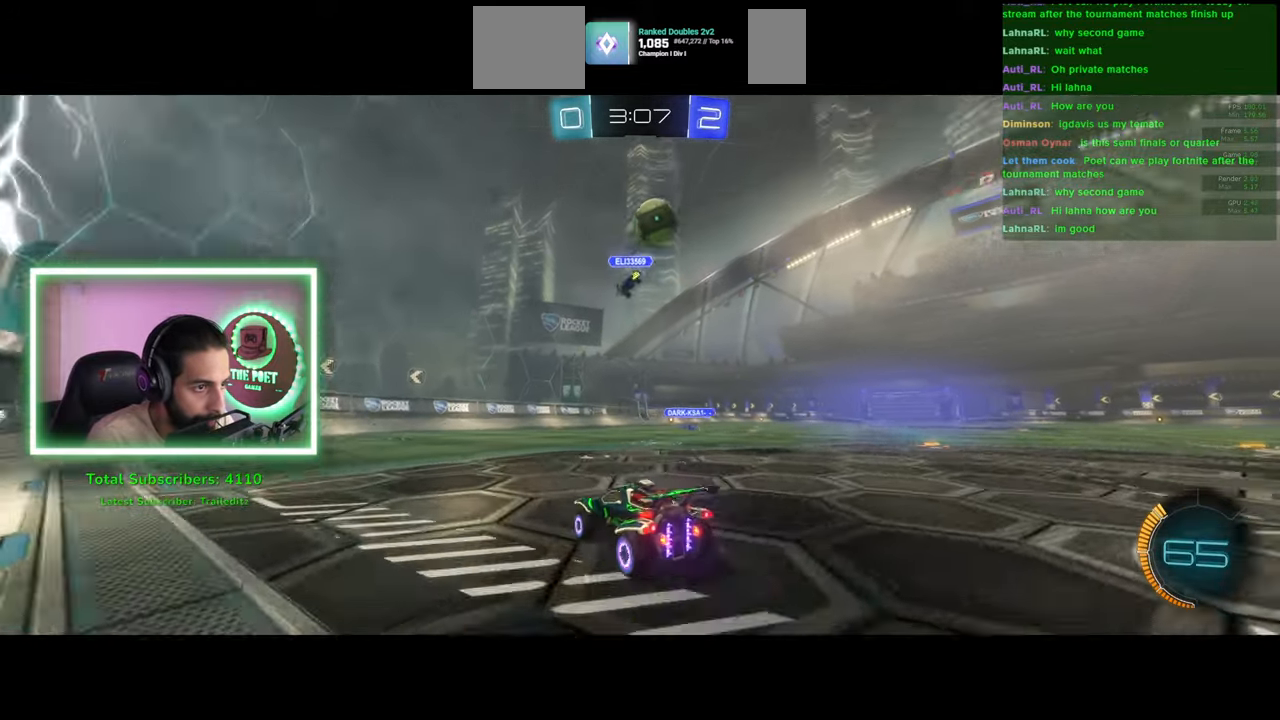
{"keys": [], "mouse": ["left"], "events": [[150, "mouse_right", "down"], [400, "mouse_left", "down"], [416, "mouse_right", "up"], [433, "s", "up"]]}
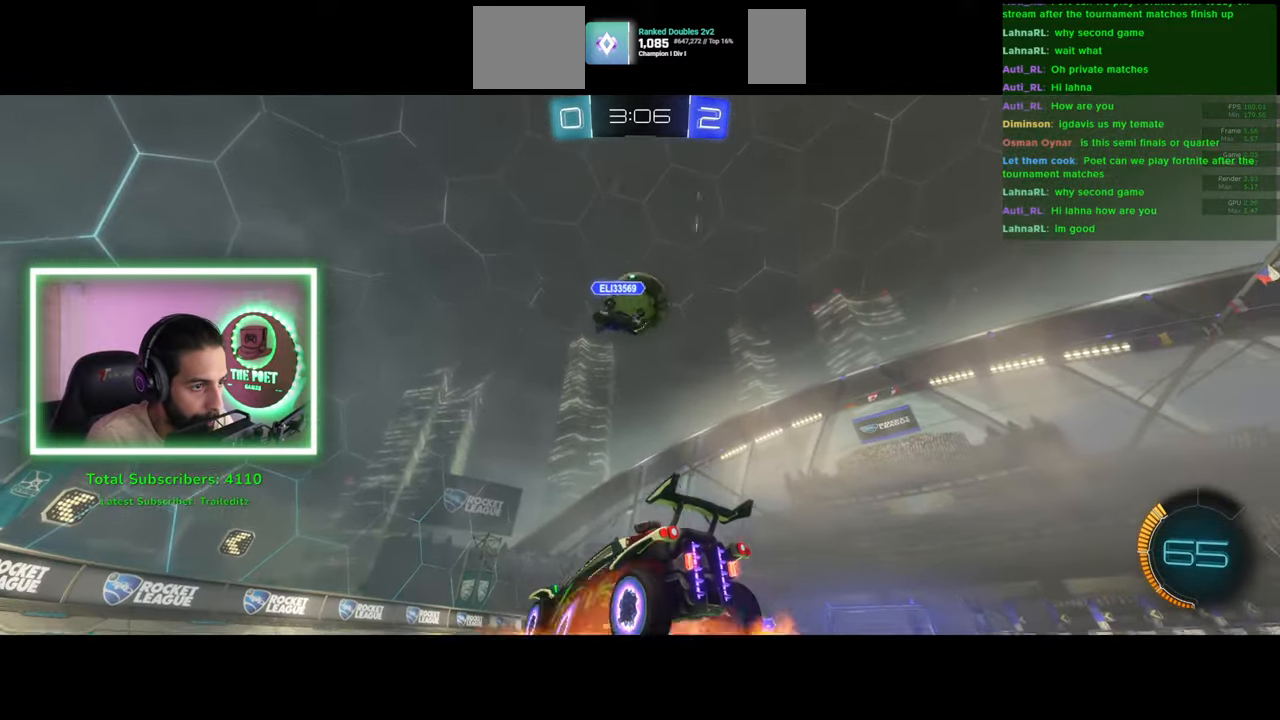
{"keys": ["a", "w"], "mouse": ["right"], "events": [[150, "w", "down"], [200, "w", "up"], [300, "w", "down"], [333, "a", "down"], [416, "mouse_right", "down"], [500, "mouse_left", "up"]]}
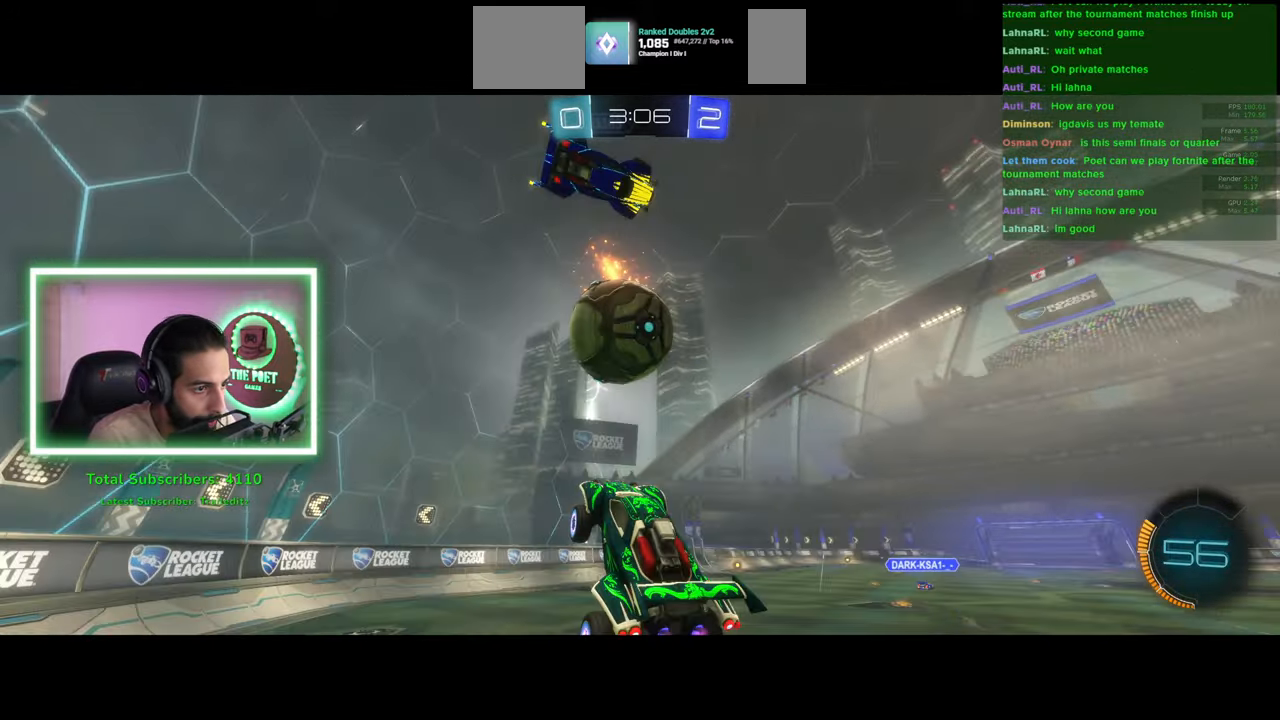
{"keys": ["d"], "mouse": [], "events": [[83, "mouse_right", "up"], [283, "a", "up"], [350, "d", "down"], [366, "w", "up"]]}
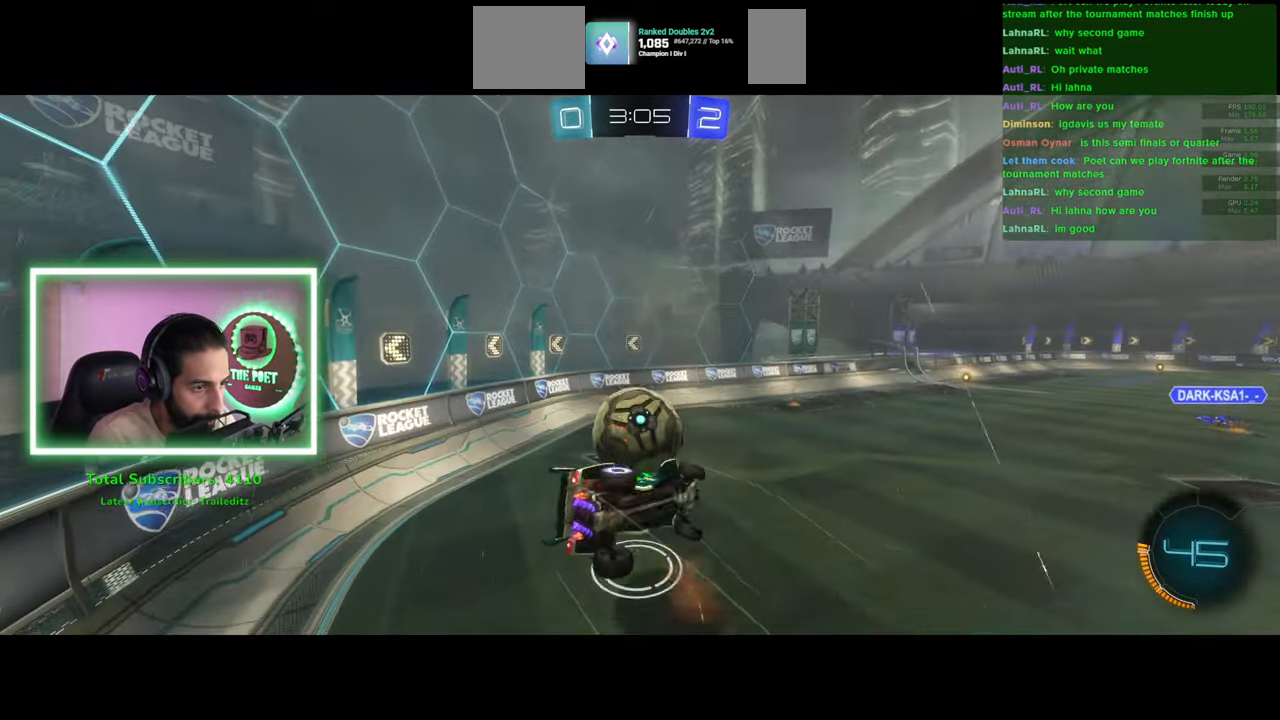
{"keys": [], "mouse": [], "events": [[16, "d", "up"], [50, "w", "down"], [200, "w", "up"], [283, "d", "down"], [283, "w", "down"], [350, "d", "up"], [350, "w", "up"]]}
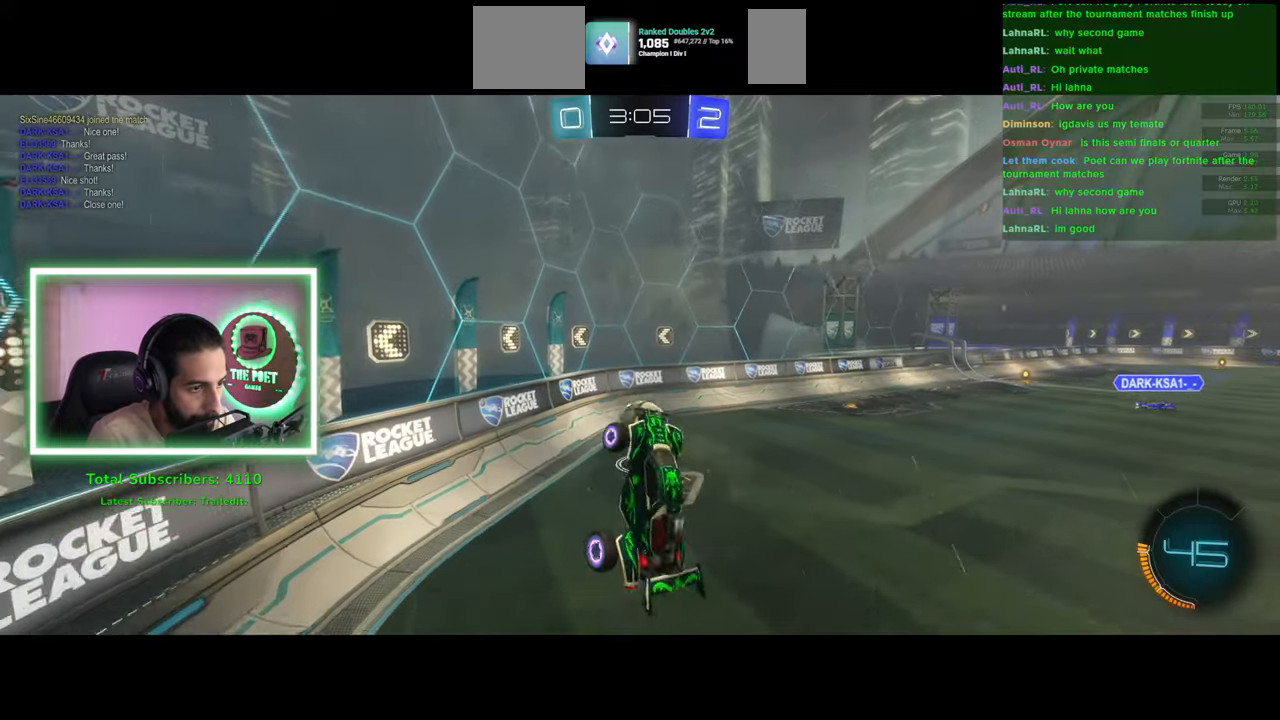
{"keys": ["d", "w"], "mouse": [], "events": [[333, "w", "down"], [350, "d", "down"]]}
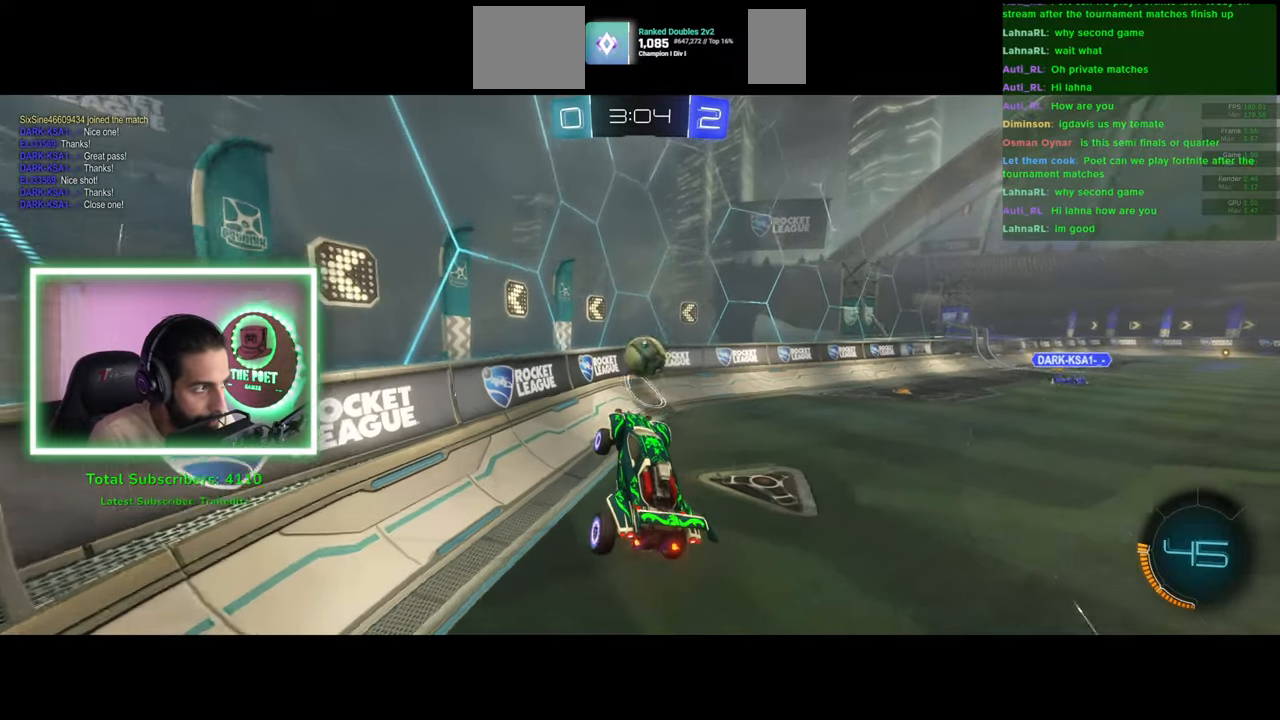
{"keys": [], "mouse": ["right"], "events": [[133, "mouse_left", "down"], [433, "mouse_right", "down"], [450, "d", "up"], [450, "w", "up"], [483, "mouse_left", "up"]]}
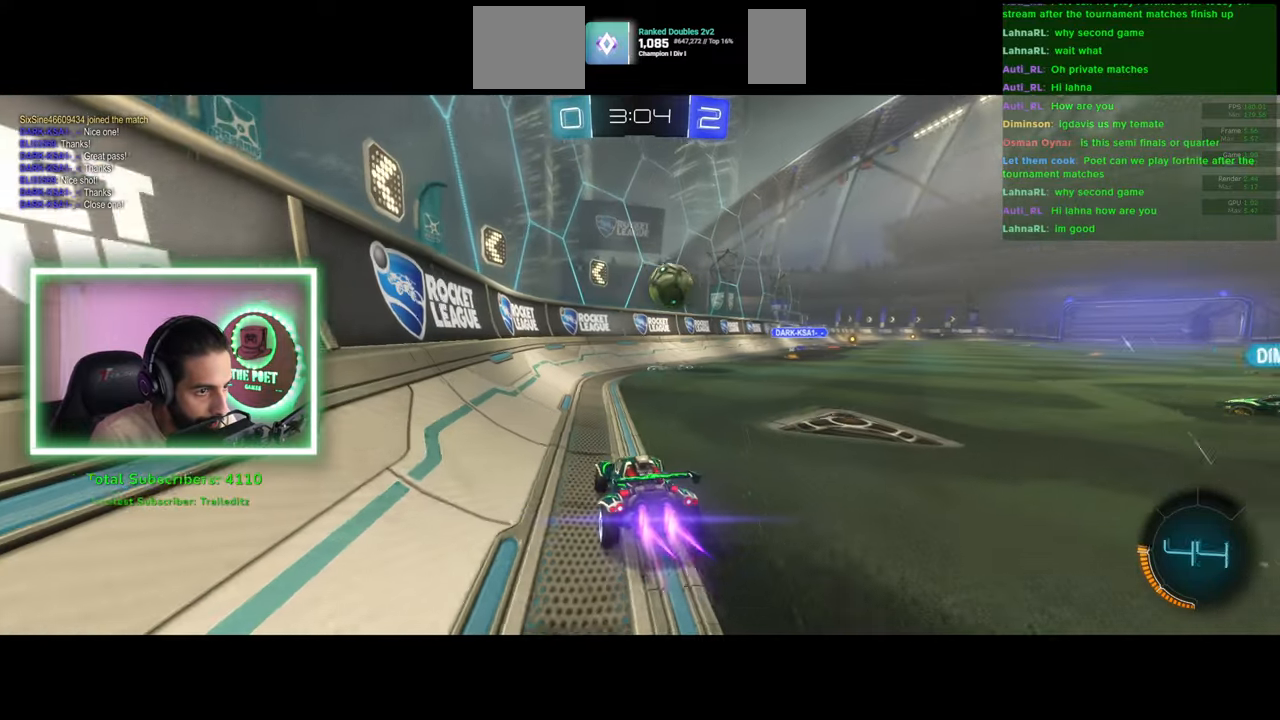
{"keys": ["d"], "mouse": ["left"], "events": [[116, "mouse_left", "down"], [183, "mouse_right", "up"], [266, "mouse_right", "down"], [333, "d", "down"], [333, "mouse_left", "up"], [416, "mouse_left", "down"], [450, "mouse_right", "up"]]}
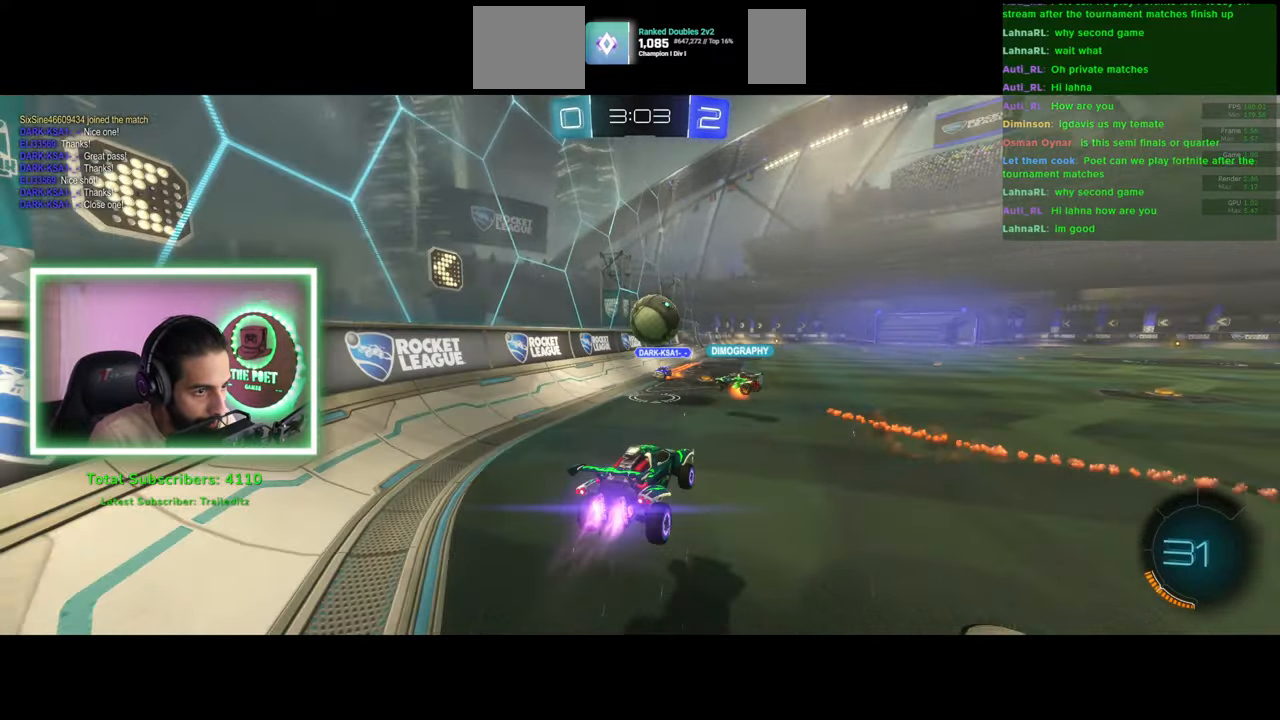
{"keys": [], "mouse": [], "events": [[50, "mouse_left", "up"], [283, "d", "up"]]}
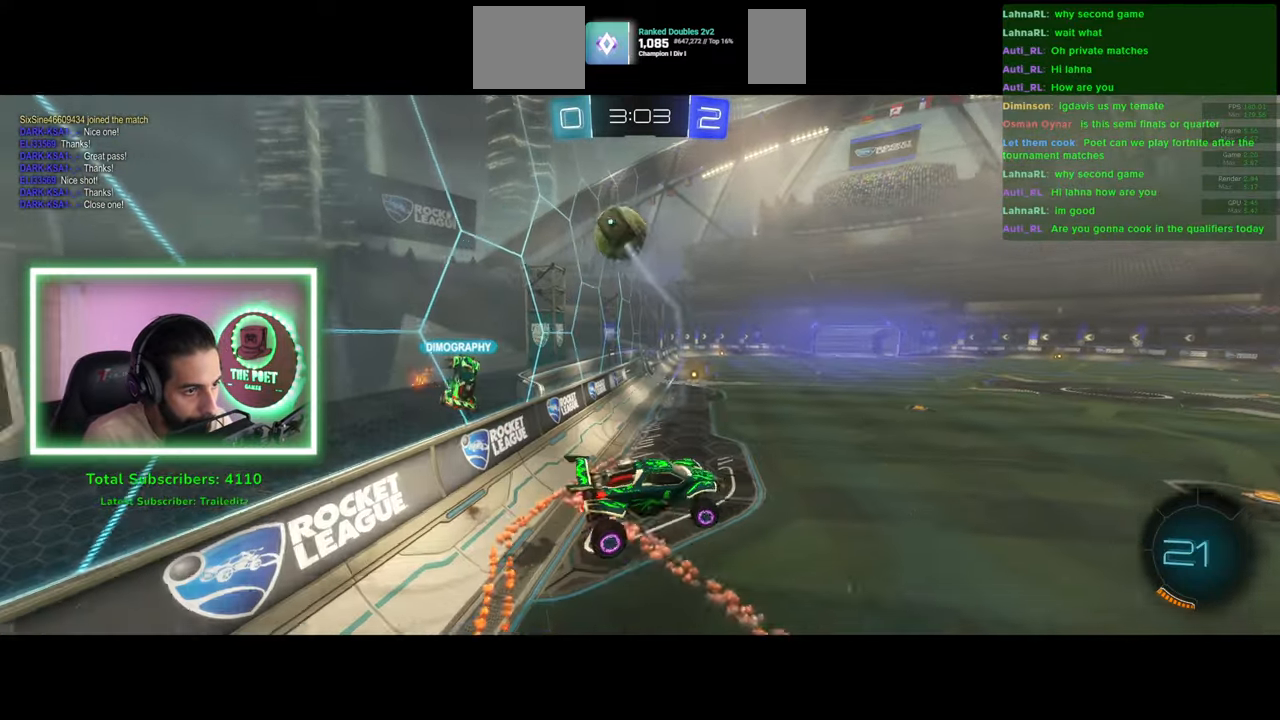
{"keys": ["d"], "mouse": [], "events": [[100, "d", "down"]]}
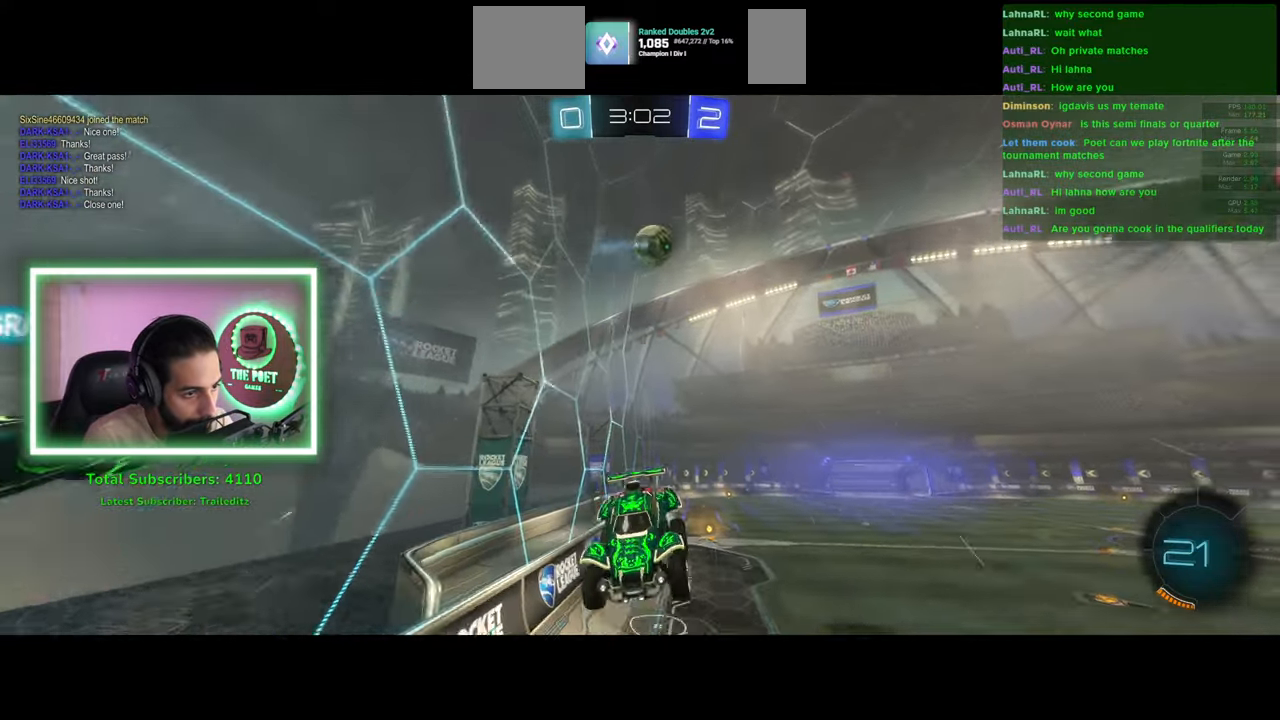
{"keys": [], "mouse": [], "events": [[16, "d", "up"], [100, "space", "down"], [183, "space", "up"]]}
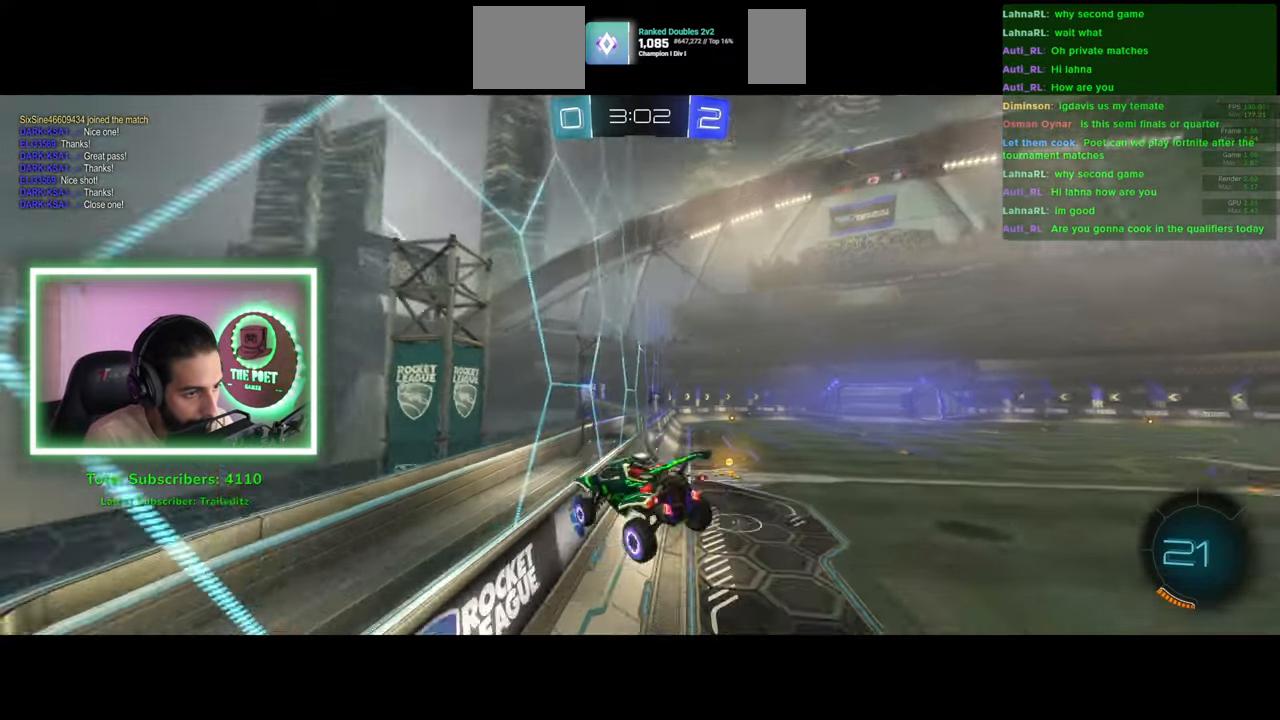
{"keys": ["w"], "mouse": [], "events": [[166, "space", "down"], [200, "w", "down"], [266, "space", "up"]]}
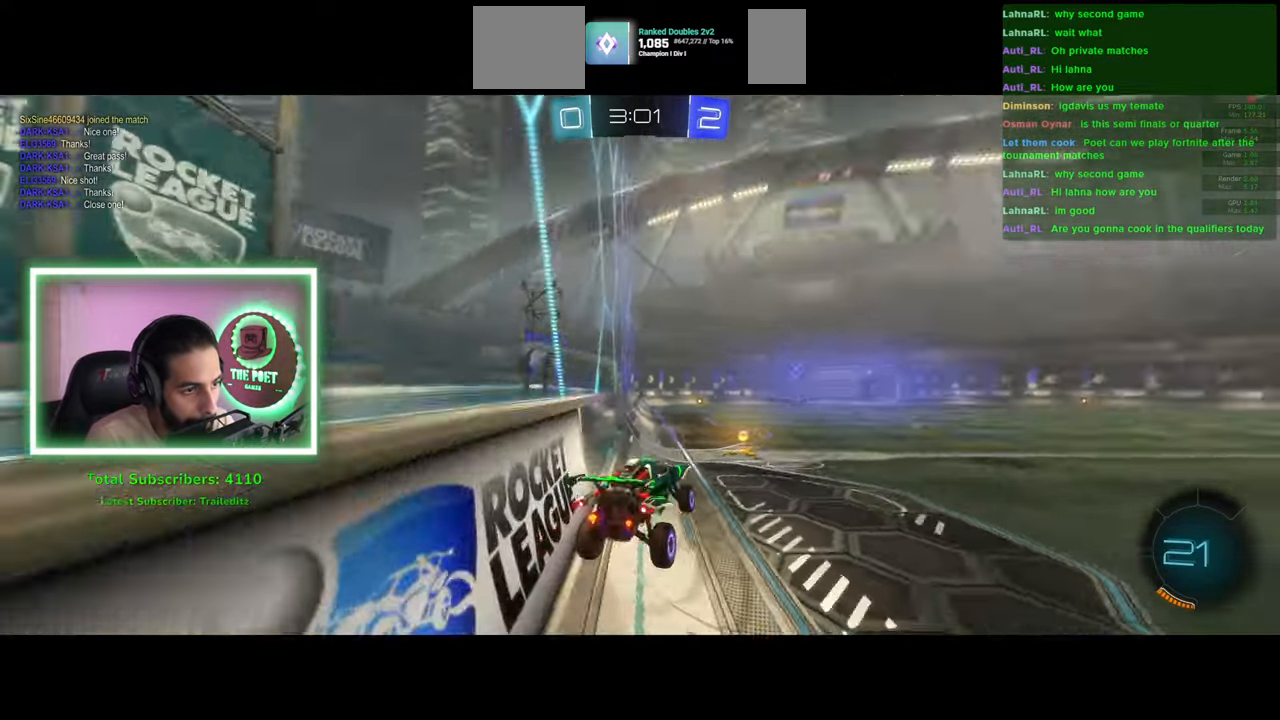
{"keys": ["d", "w"], "mouse": ["left"], "events": [[83, "d", "down"], [183, "d", "up"], [233, "mouse_left", "down"], [283, "d", "down"], [400, "d", "up"], [500, "d", "down"]]}
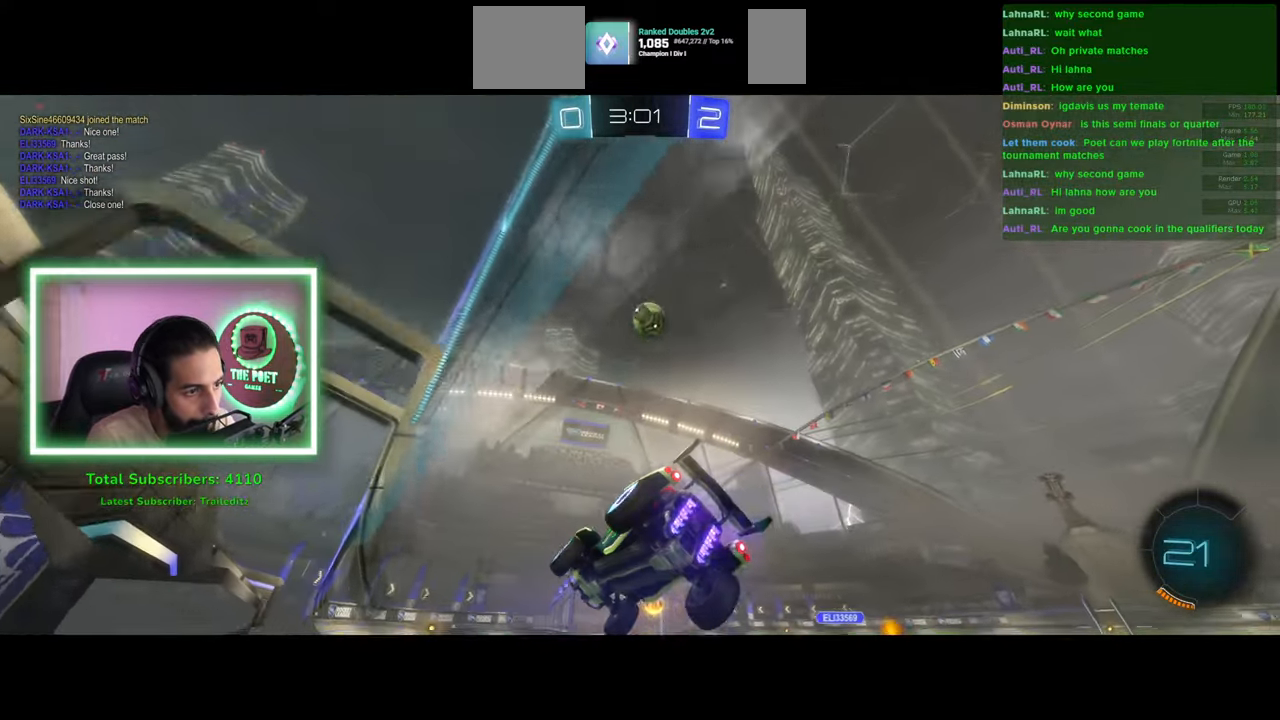
{"keys": ["a", "w"], "mouse": ["left"], "events": [[50, "d", "up"], [183, "d", "down"], [250, "d", "up"], [266, "d", "down"], [383, "d", "up"], [450, "a", "down"]]}
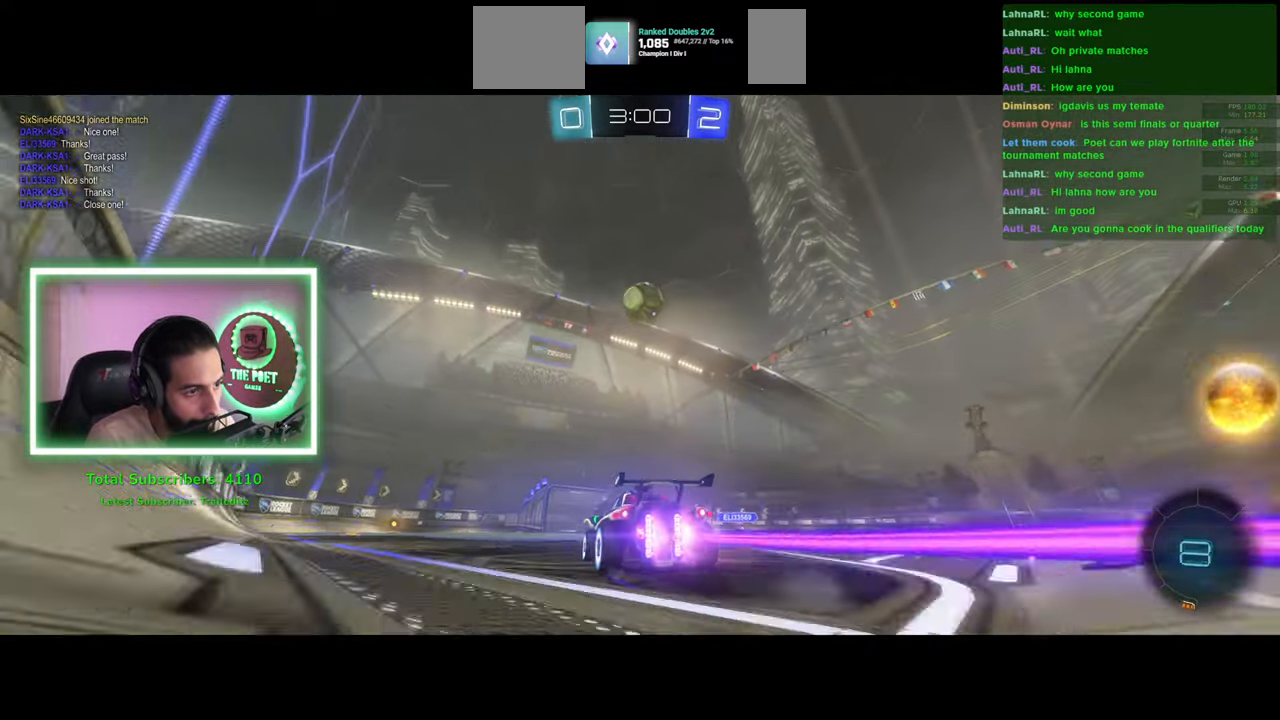
{"keys": [], "mouse": ["right"], "events": [[166, "mouse_right", "down"], [216, "a", "up"], [216, "w", "up"], [233, "mouse_left", "up"], [300, "mouse_left", "down"], [350, "mouse_right", "up"], [416, "mouse_right", "down"], [500, "mouse_left", "up"]]}
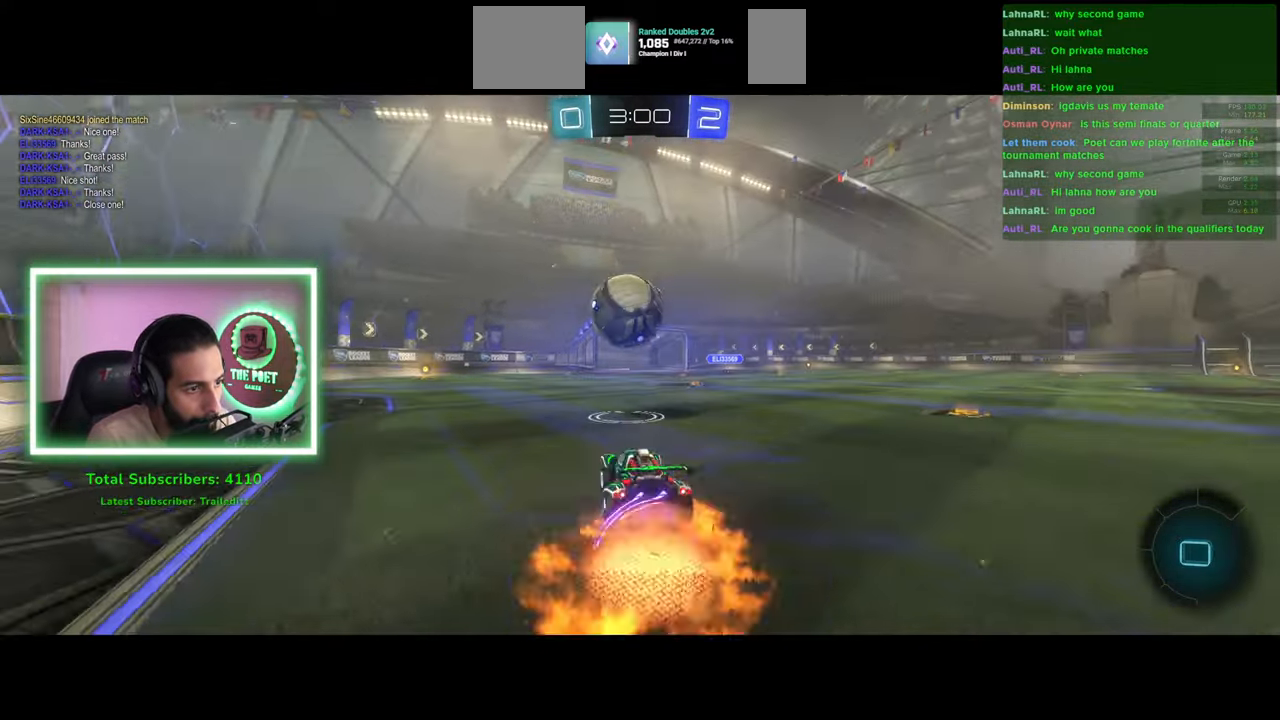
{"keys": ["d"], "mouse": [], "events": [[83, "mouse_right", "up"], [350, "d", "down"]]}
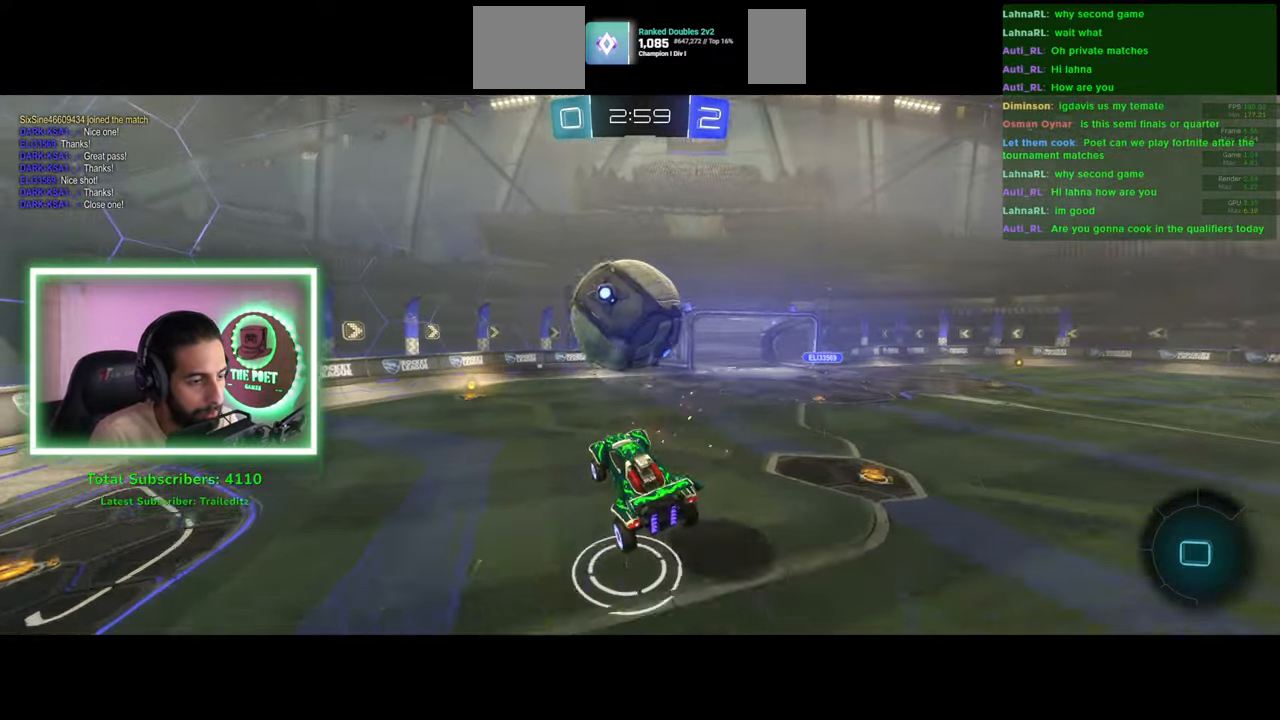
{"keys": [], "mouse": [], "events": [[16, "d", "up"]]}
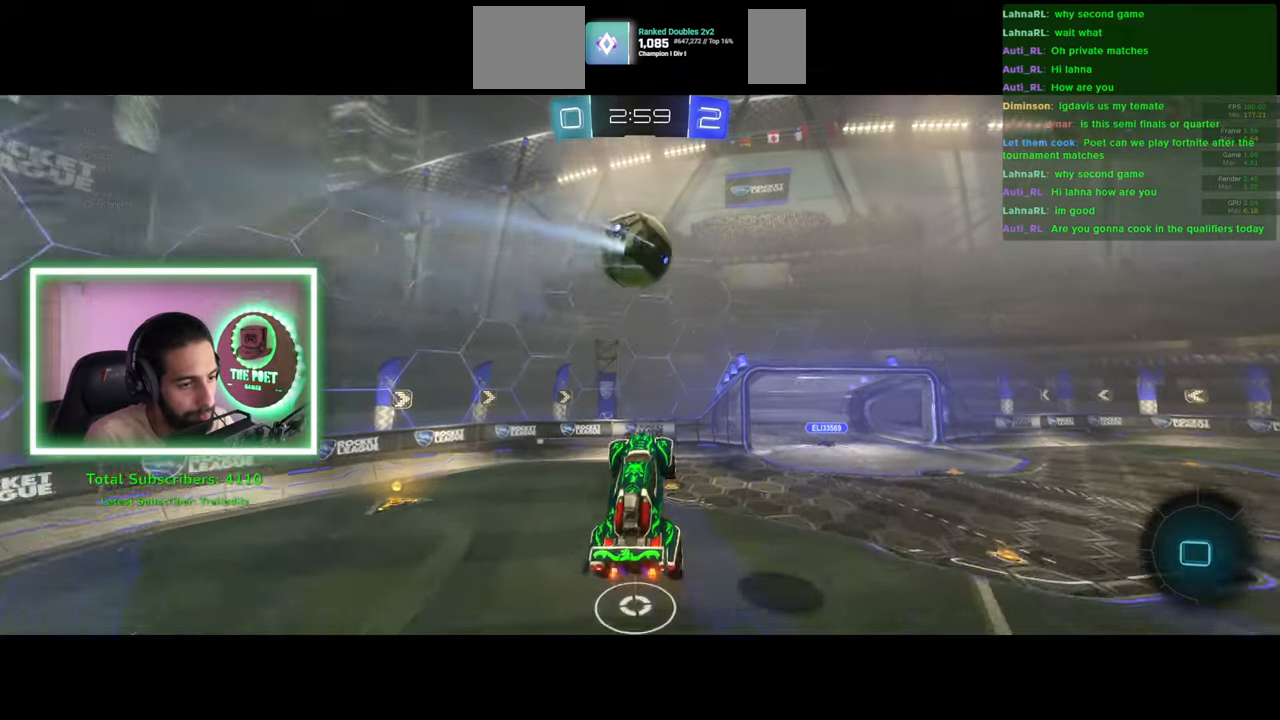
{"keys": [], "mouse": [], "events": [[116, "d", "down"], [216, "d", "up"]]}
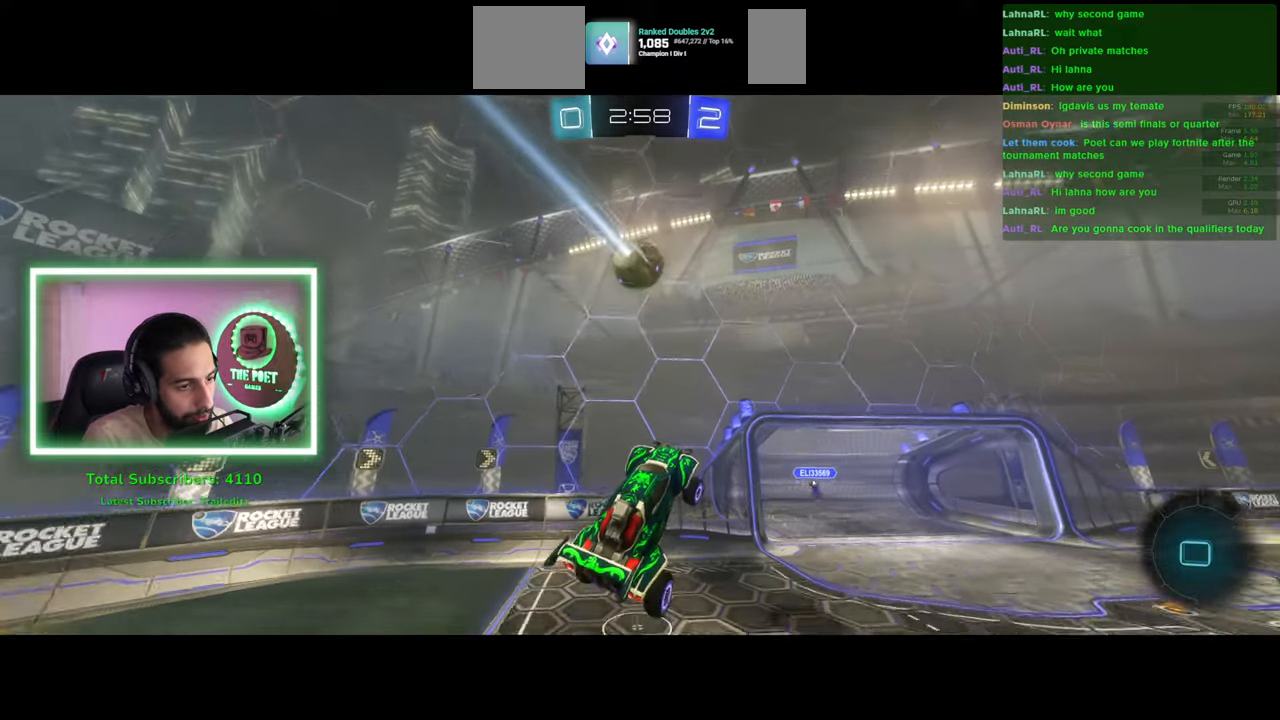
{"keys": ["d", "w"], "mouse": [], "events": [[400, "d", "down"], [433, "w", "down"]]}
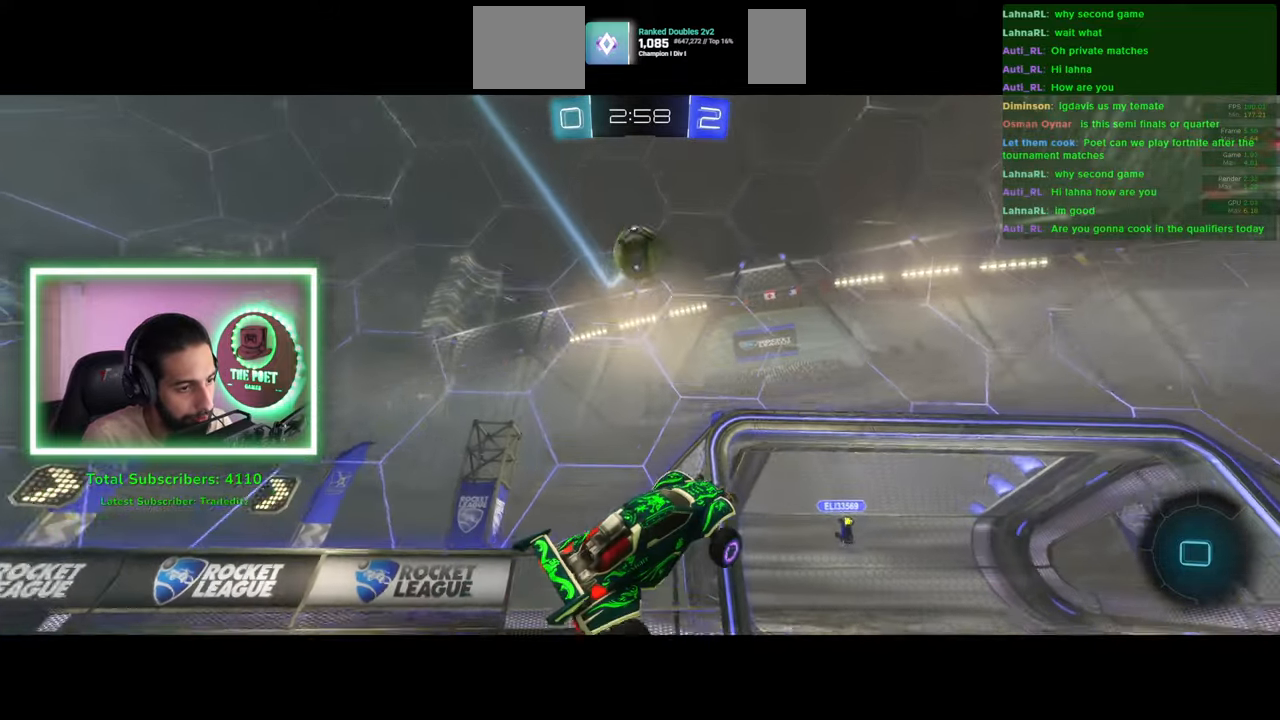
{"keys": ["d", "w"], "mouse": [], "events": []}
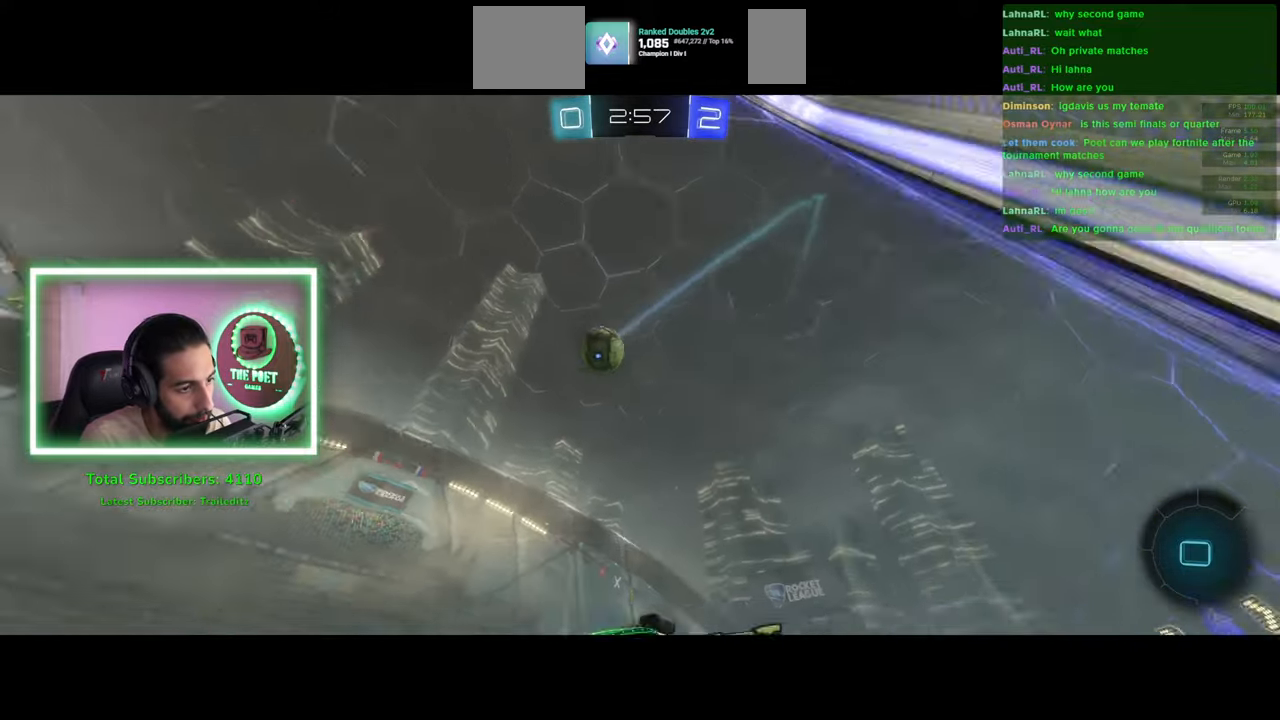
{"keys": ["d", "w"], "mouse": ["left"], "events": [[66, "mouse_left", "down"], [166, "d", "up"], [300, "d", "down"]]}
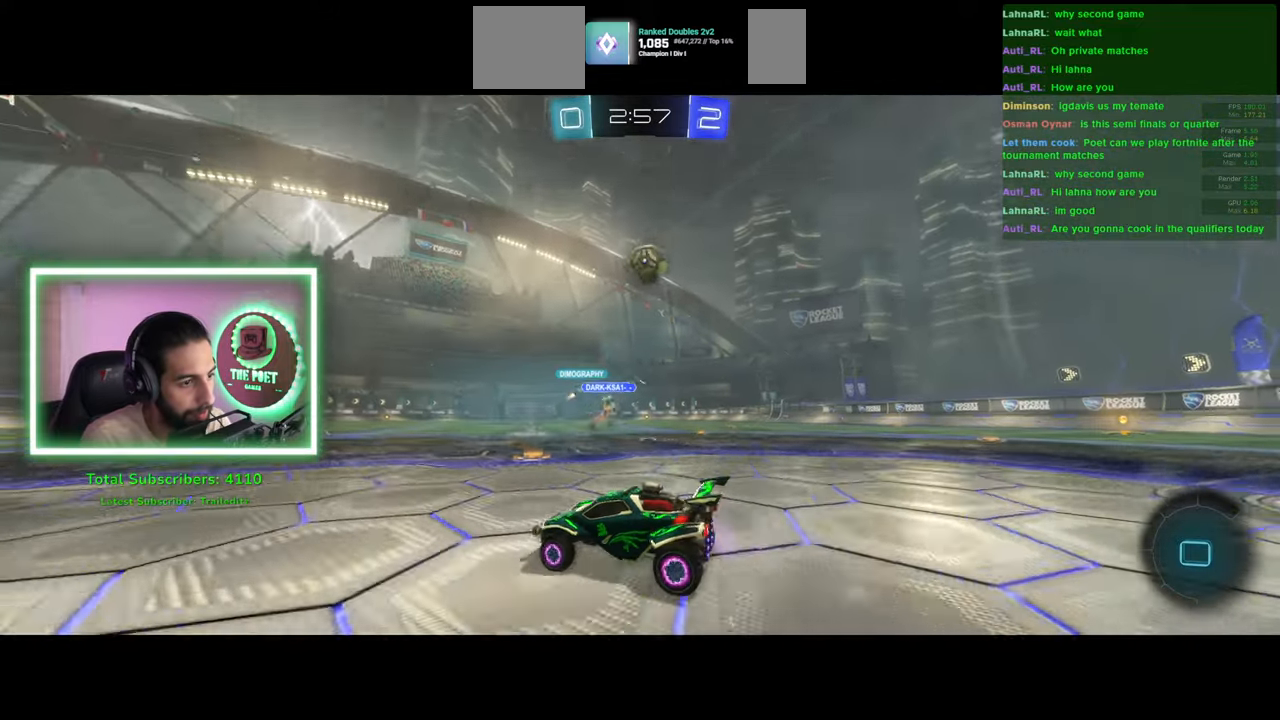
{"keys": ["w"], "mouse": [], "events": [[166, "d", "up"], [233, "mouse_left", "up"]]}
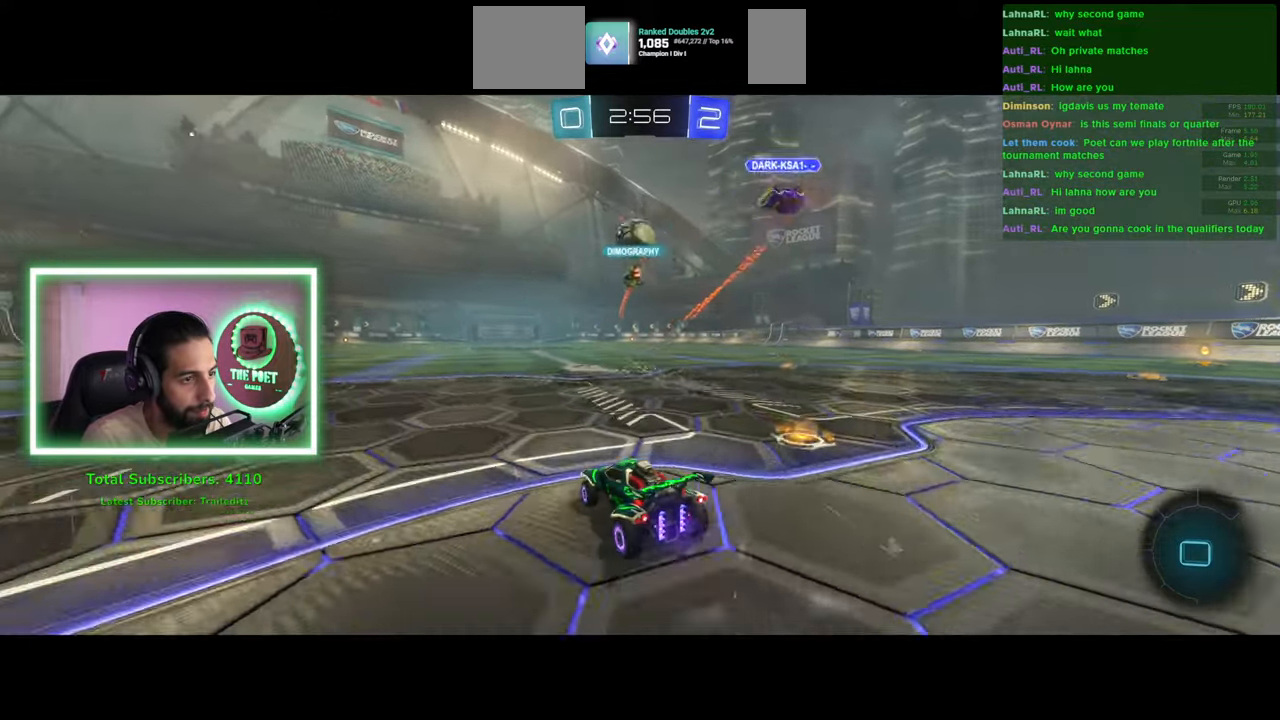
{"keys": ["a", "q", "w"], "mouse": [], "events": [[33, "mouse_left", "down"], [200, "mouse_right", "down"], [216, "mouse_left", "up"], [250, "q", "down"], [300, "mouse_right", "up"], [366, "mouse_right", "down"], [383, "a", "down"], [483, "mouse_right", "up"]]}
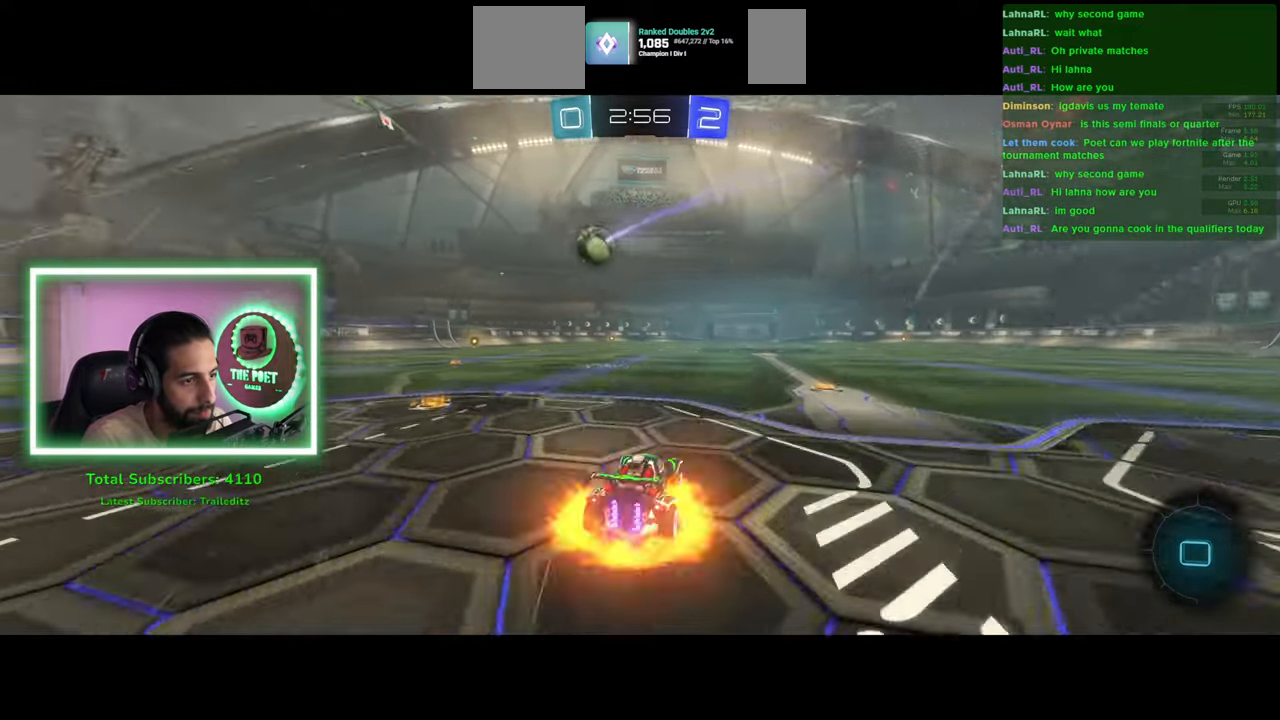
{"keys": [], "mouse": [], "events": [[216, "a", "up"], [216, "q", "up"], [233, "w", "up"]]}
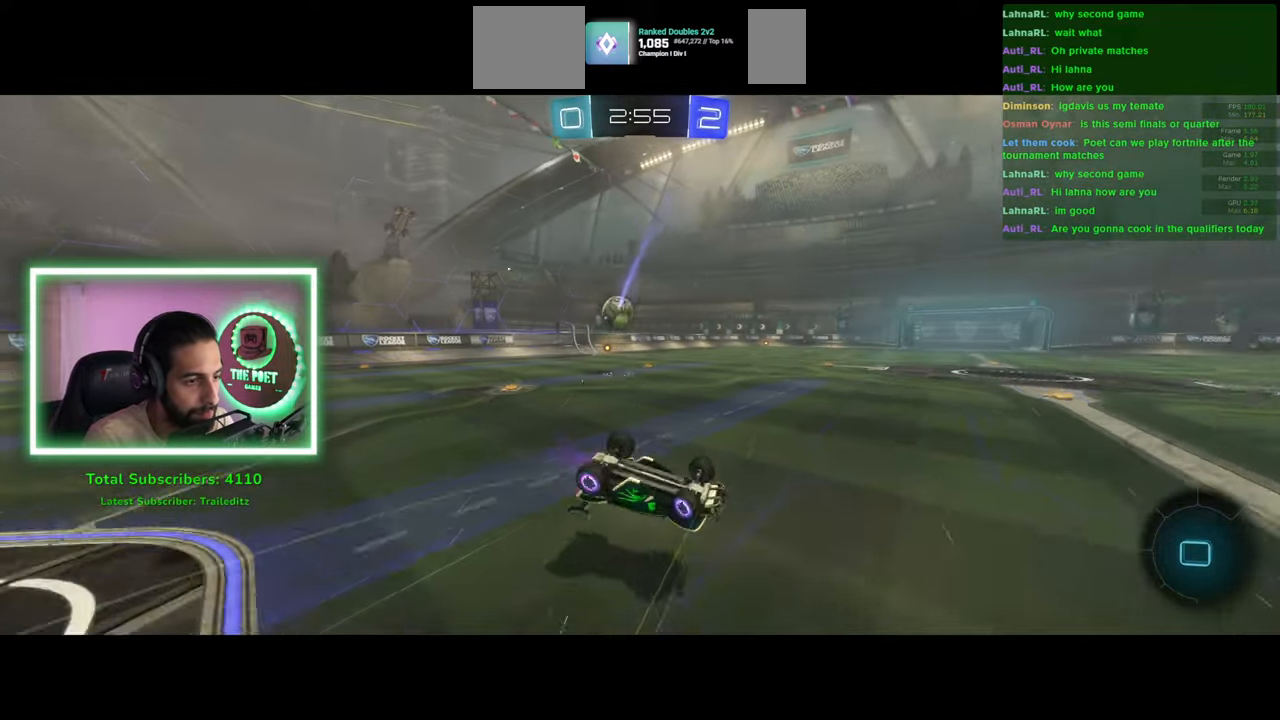
{"keys": ["a", "w"], "mouse": [], "events": [[333, "a", "down"], [366, "w", "down"]]}